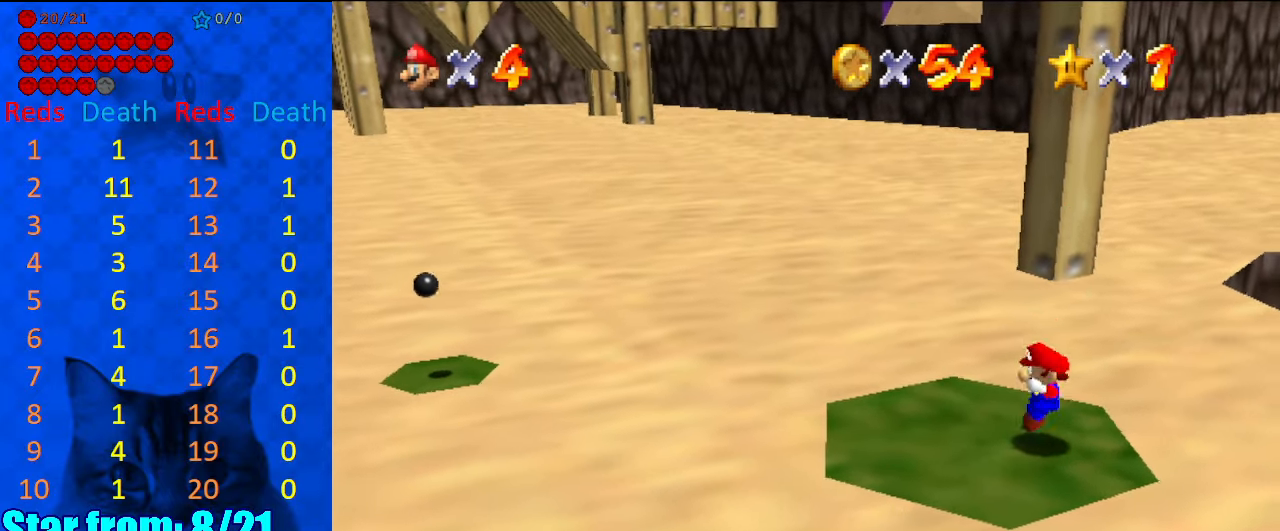
Gameplay with keyboard; each line is a JSON object with the keys held at the frame after it. "events" lists presses ("down") and releases ("up") of "a", "c", "ctrl", "d", "down", "left", "return", "right", "s", "shift", "up", "w", "x" and "y" between this image and that frame as [ms after this image, input, new state], when the widget could be followed in between. No other keys are recorded. Mouse input is not recorded.
{"keys": ["left", "shift"], "events": [[100, "shift", "down"], [300, "left", "down"], [300, "right", "up"]]}
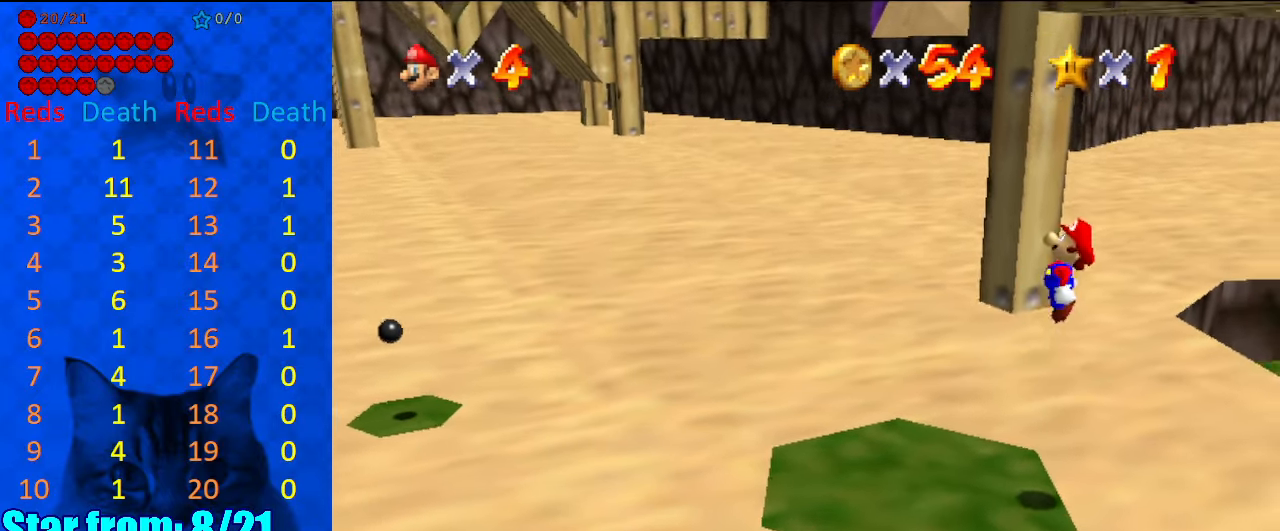
{"keys": ["left"], "events": [[200, "ctrl", "down"], [334, "ctrl", "up"], [334, "left", "up"], [334, "shift", "up"], [400, "left", "down"]]}
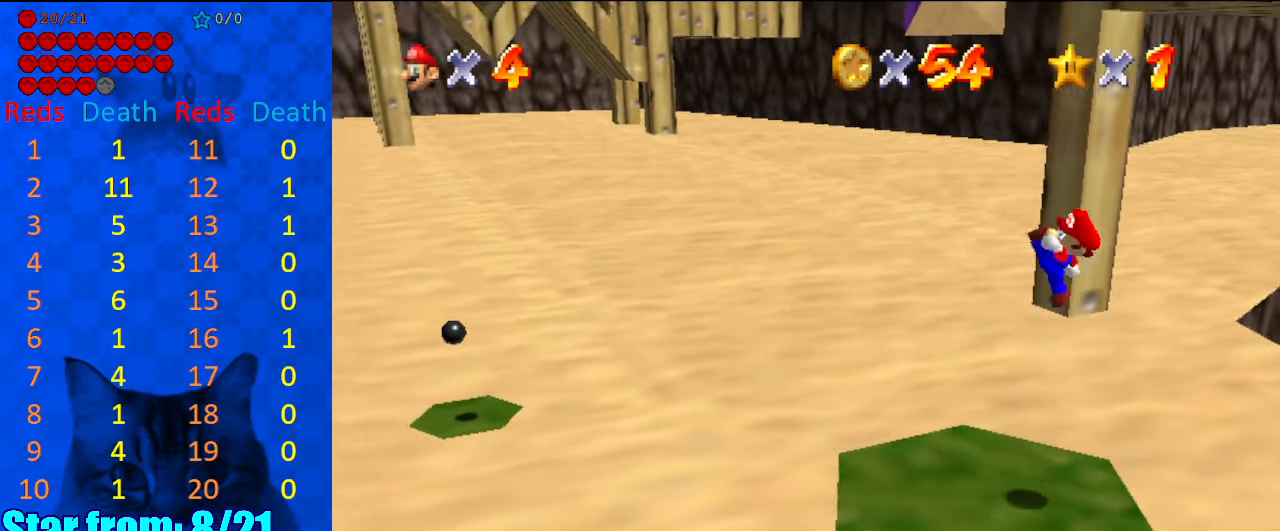
{"keys": ["left", "shift"], "events": [[400, "shift", "down"]]}
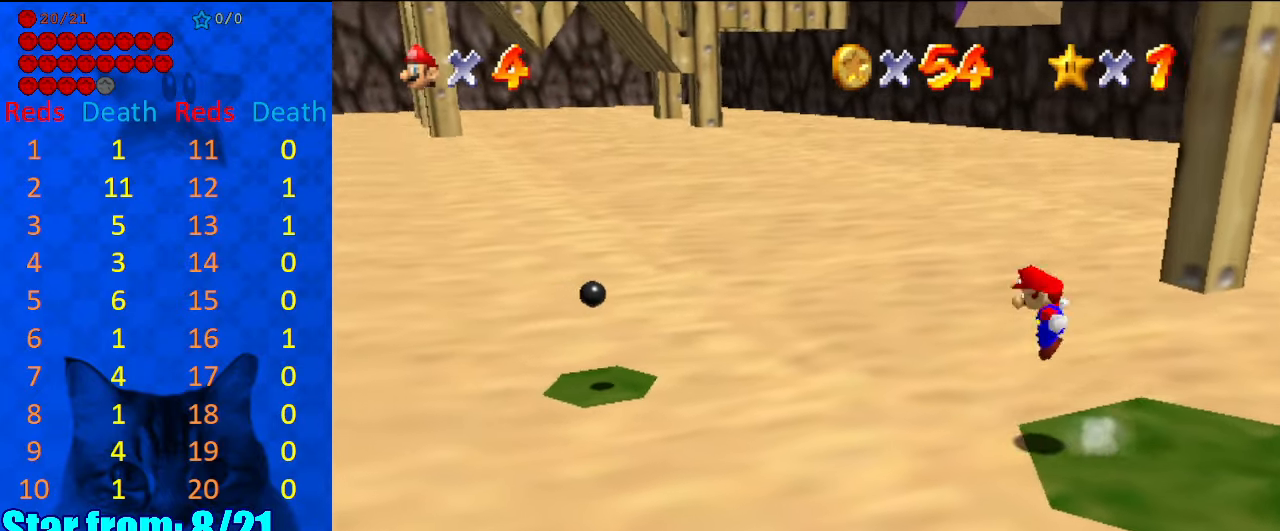
{"keys": ["right", "shift"], "events": [[367, "right", "down"], [400, "left", "up"]]}
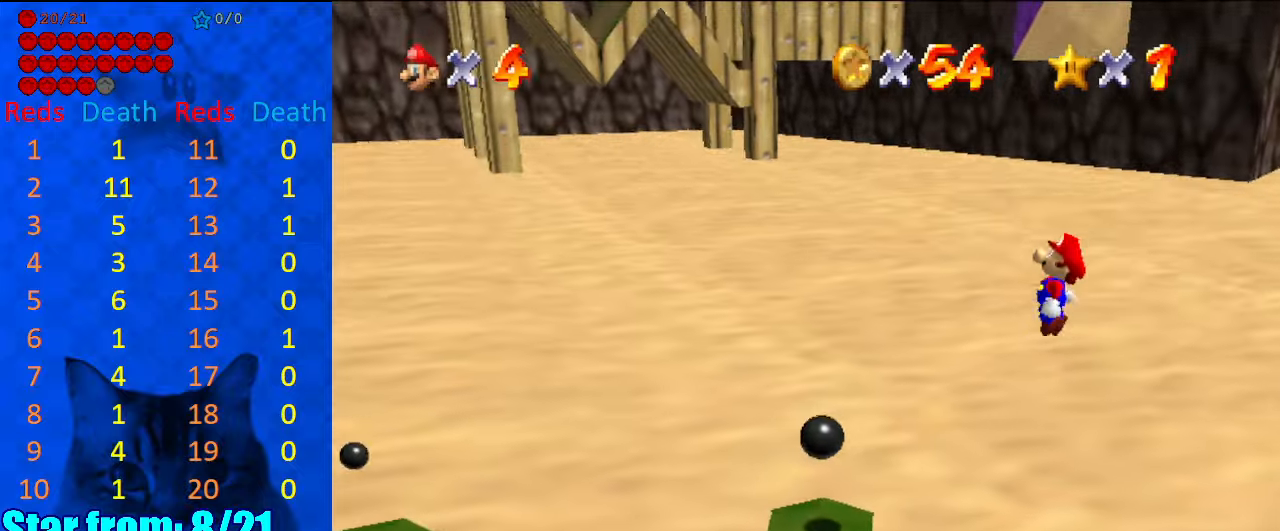
{"keys": [], "events": [[134, "ctrl", "down"], [200, "right", "up"], [300, "ctrl", "up"], [334, "return", "down"], [334, "shift", "up"], [434, "return", "up"]]}
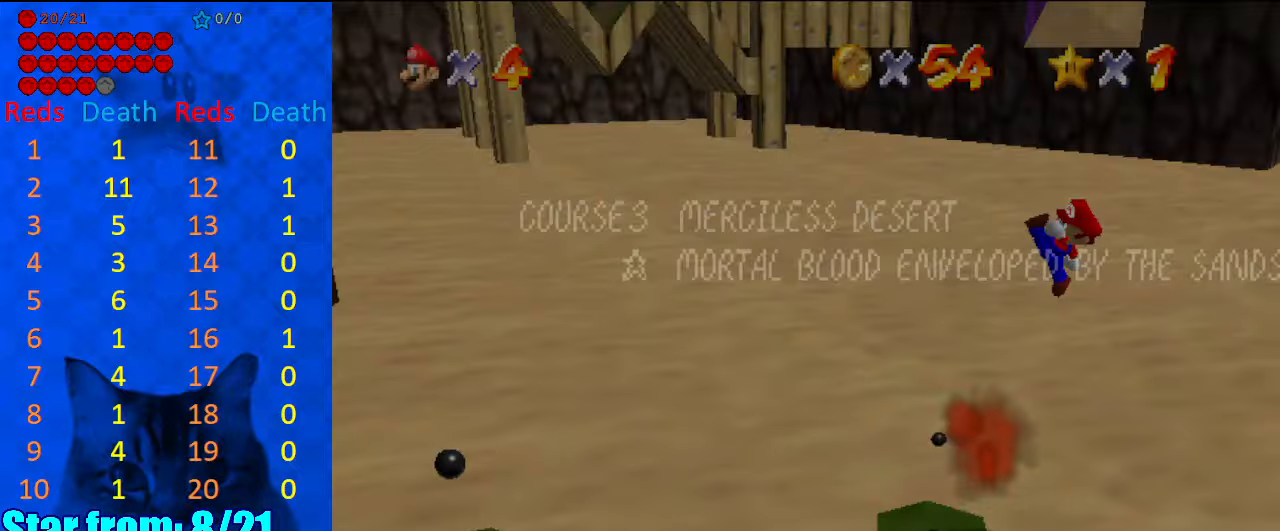
{"keys": ["return"], "events": [[167, "left", "down"], [400, "return", "down"], [500, "left", "up"]]}
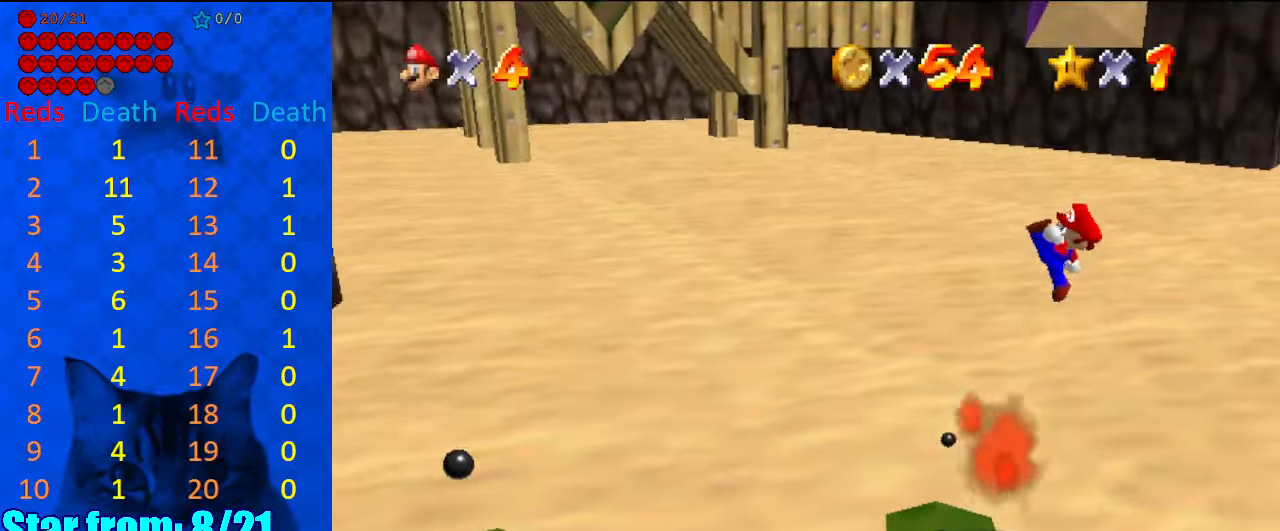
{"keys": ["return"], "events": [[34, "return", "up"], [67, "return", "down"], [234, "return", "up"], [300, "return", "down"], [467, "return", "up"], [500, "return", "down"]]}
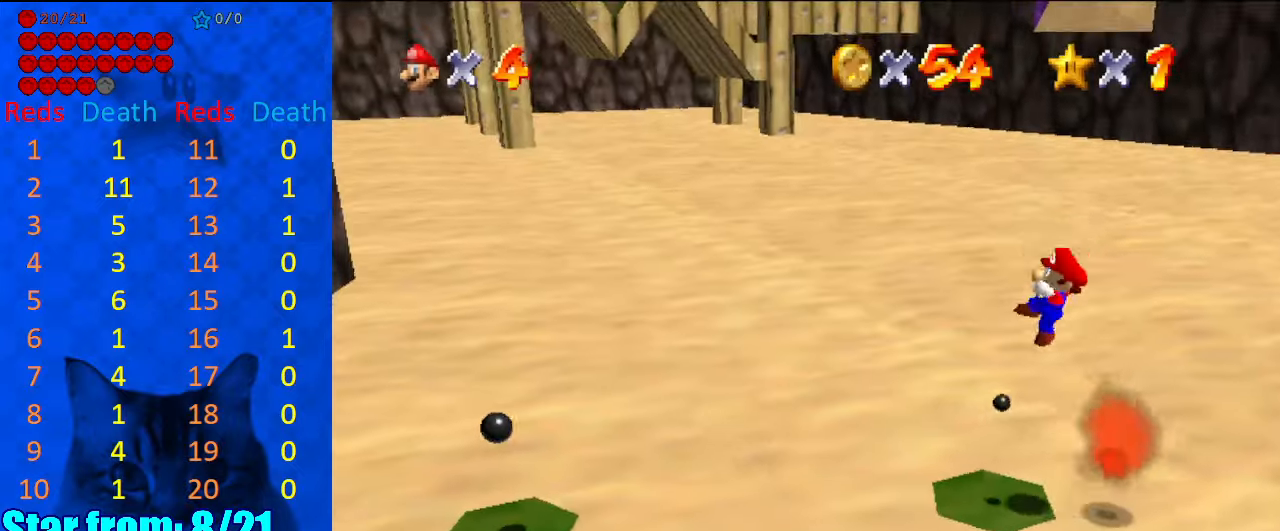
{"keys": ["right", "shift"], "events": [[100, "return", "up"], [100, "right", "down"], [267, "up", "down"], [434, "up", "up"], [467, "shift", "down"]]}
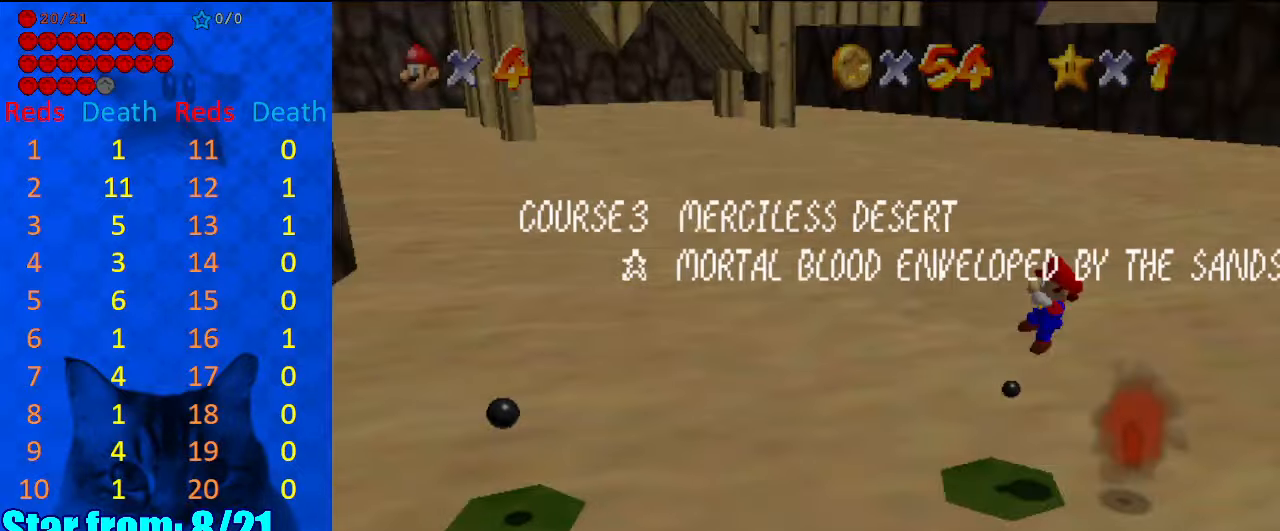
{"keys": ["shift"], "events": [[167, "shift", "up"], [200, "return", "down"], [300, "return", "up"], [300, "right", "up"], [467, "shift", "down"]]}
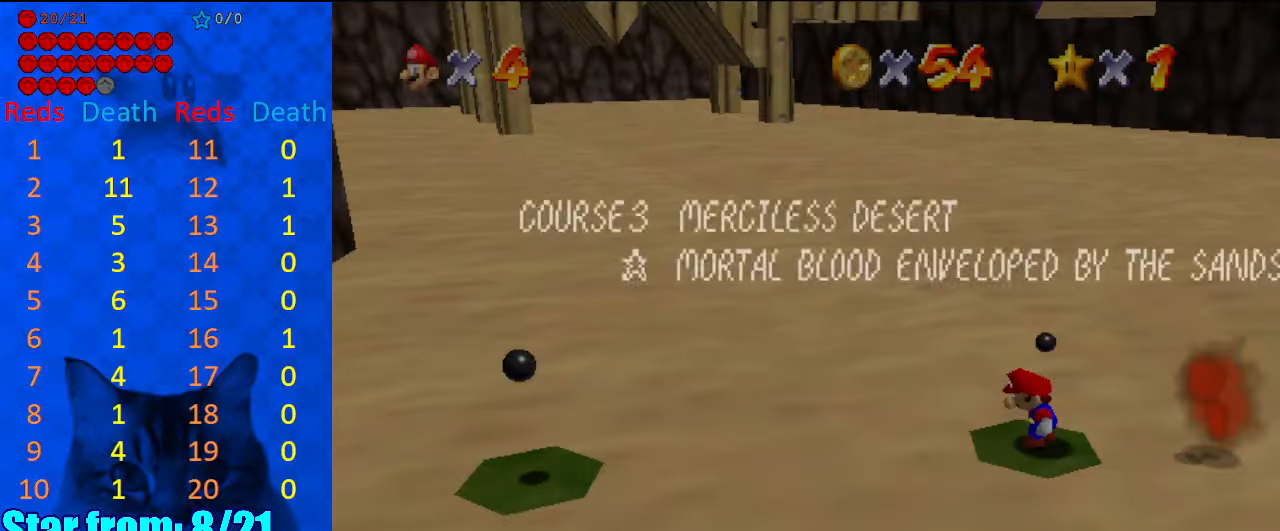
{"keys": [], "events": [[67, "shift", "up"], [134, "d", "down"], [200, "d", "up"]]}
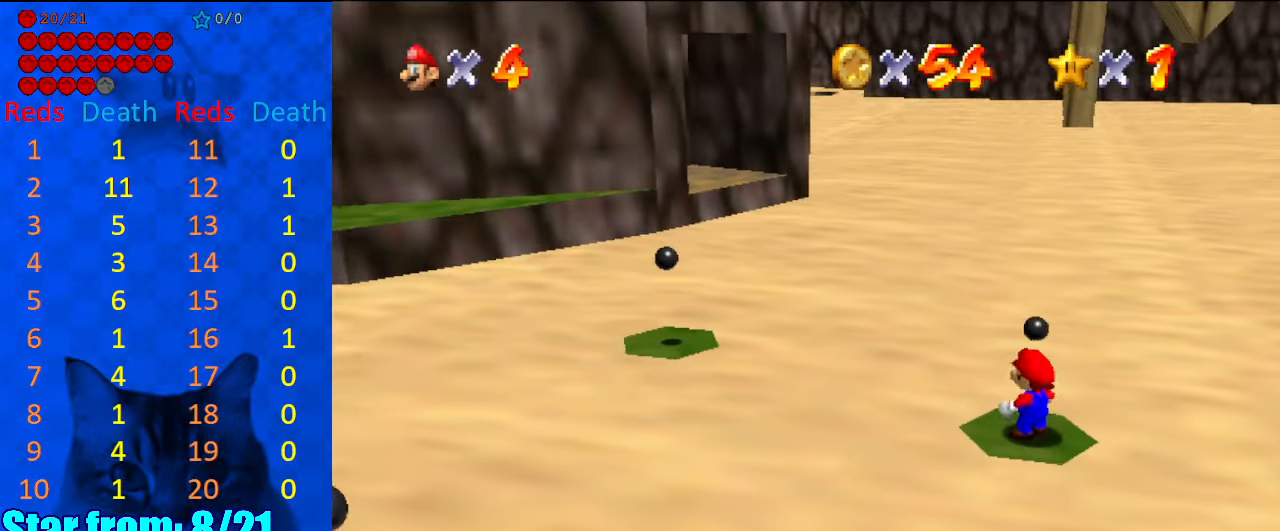
{"keys": ["down", "right"], "events": [[234, "right", "down"], [267, "down", "down"]]}
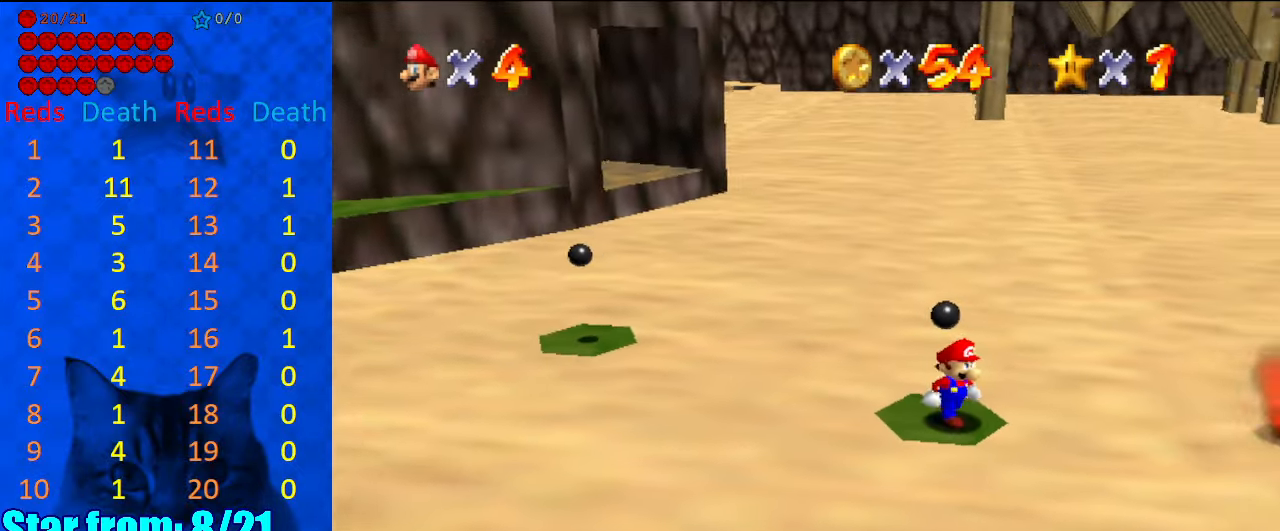
{"keys": ["left"], "events": [[134, "down", "up"], [134, "right", "up"], [300, "left", "down"]]}
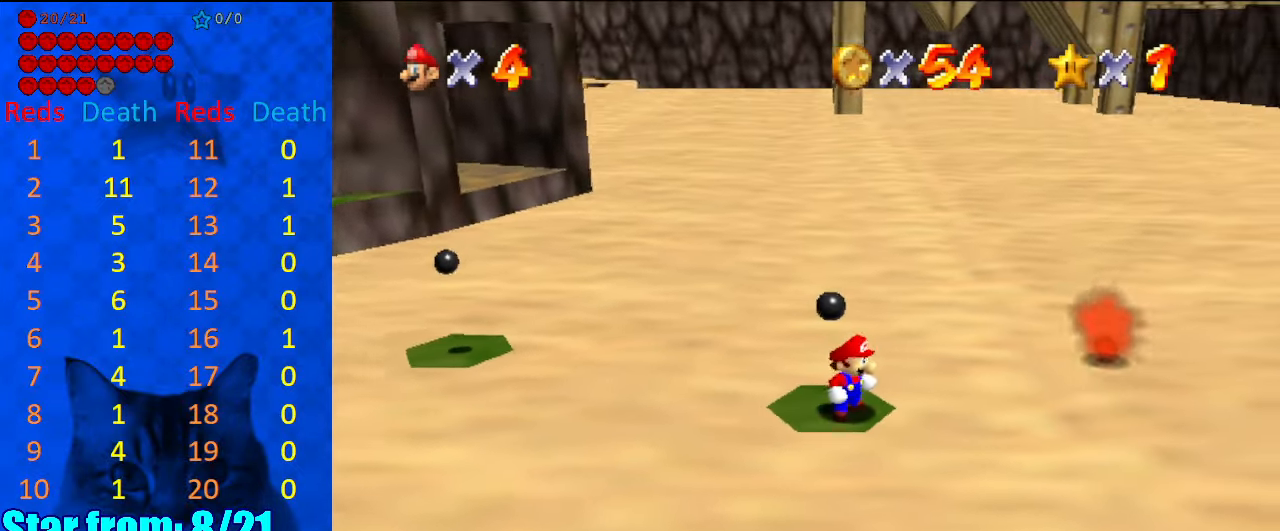
{"keys": ["left"], "events": []}
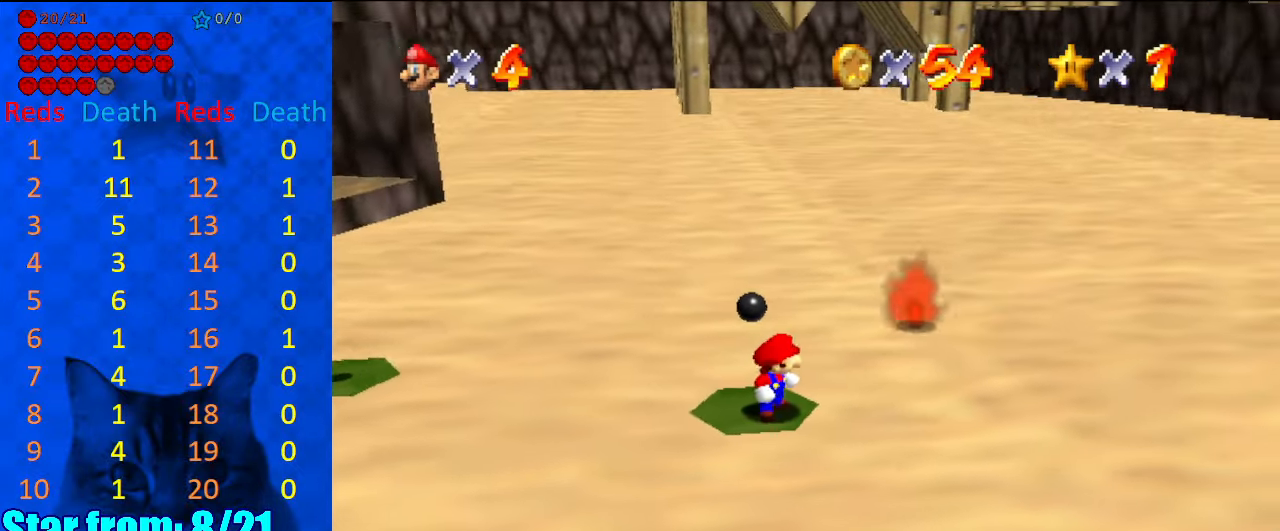
{"keys": ["shift"], "events": [[200, "left", "up"], [300, "up", "down"], [400, "up", "up"], [500, "shift", "down"]]}
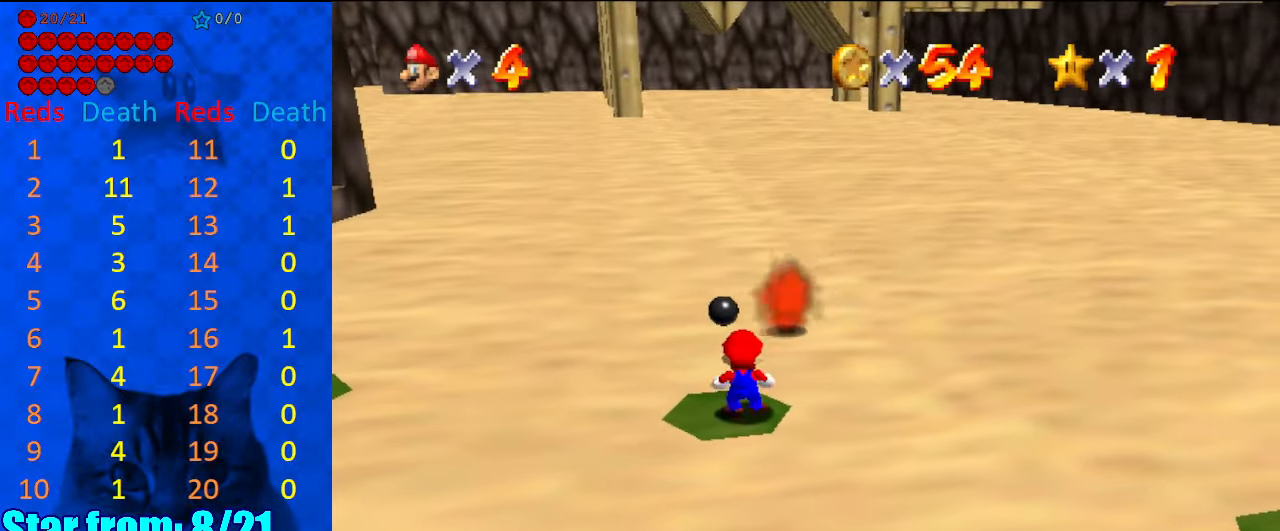
{"keys": [], "events": [[134, "right", "down"], [167, "right", "up"], [167, "shift", "up"], [367, "ctrl", "down"], [500, "ctrl", "up"]]}
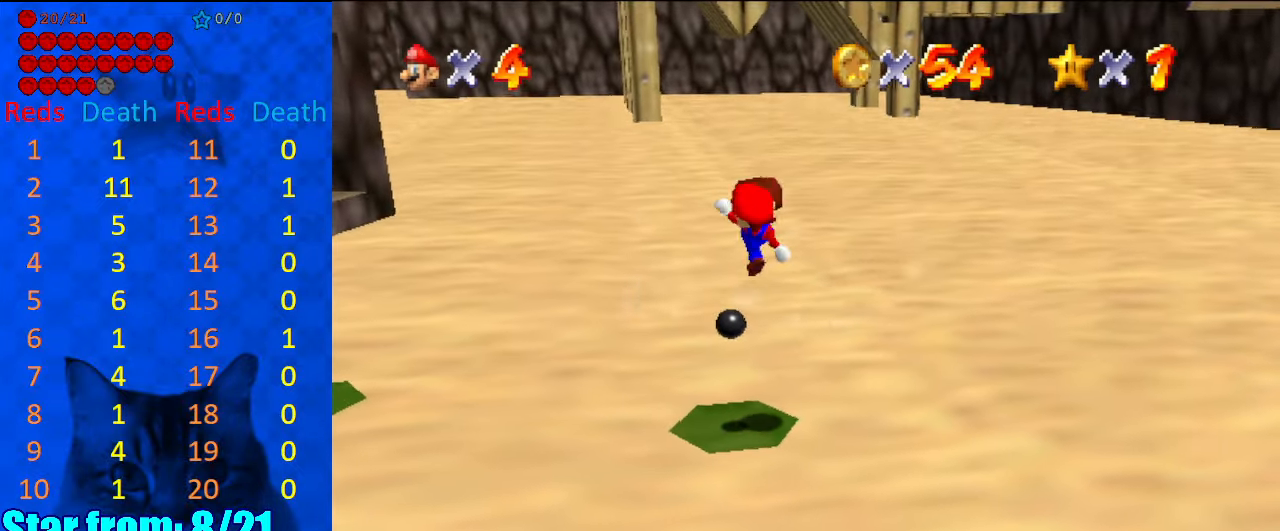
{"keys": [], "events": []}
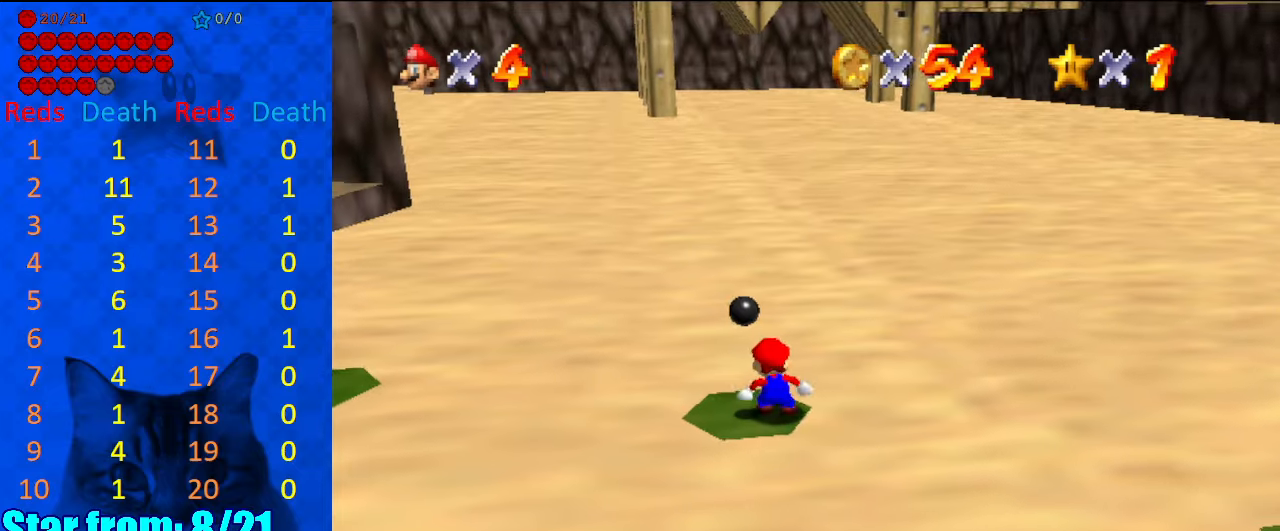
{"keys": [], "events": []}
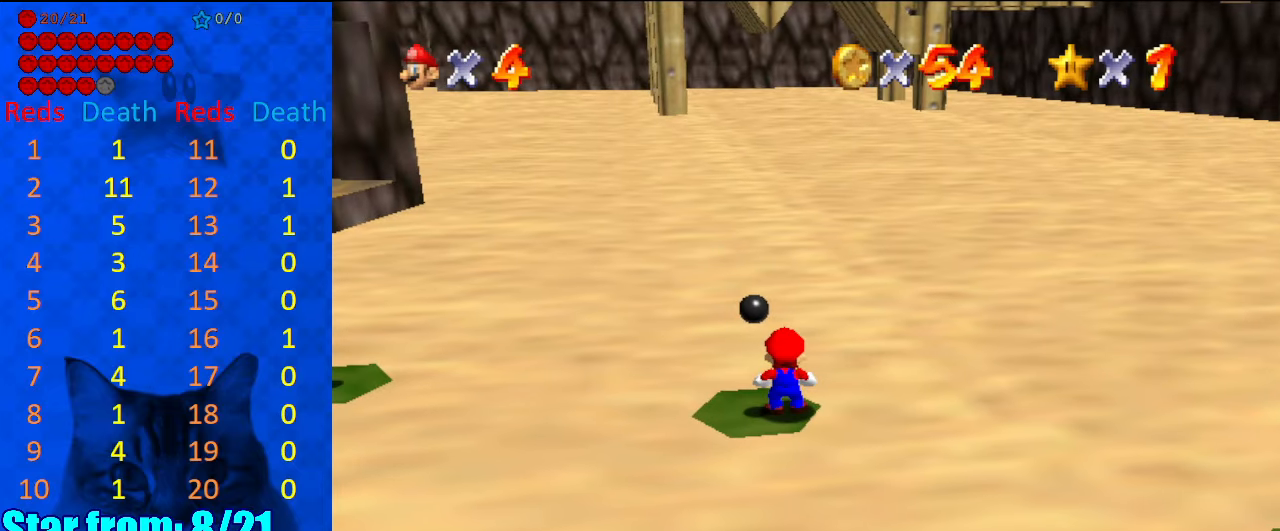
{"keys": [], "events": []}
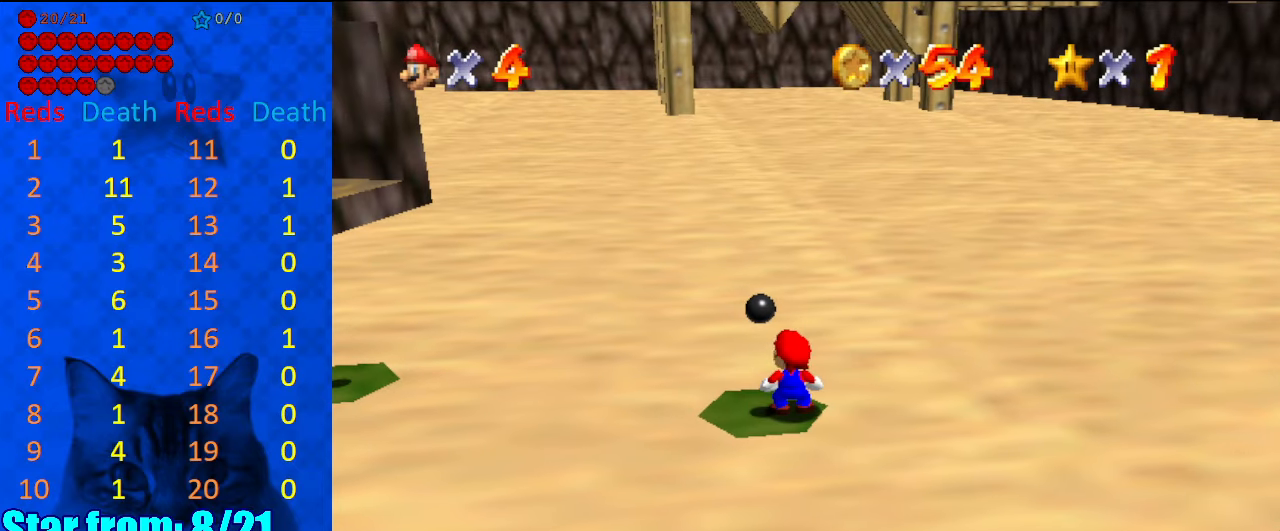
{"keys": ["right", "shift"], "events": [[467, "shift", "down"], [500, "right", "down"]]}
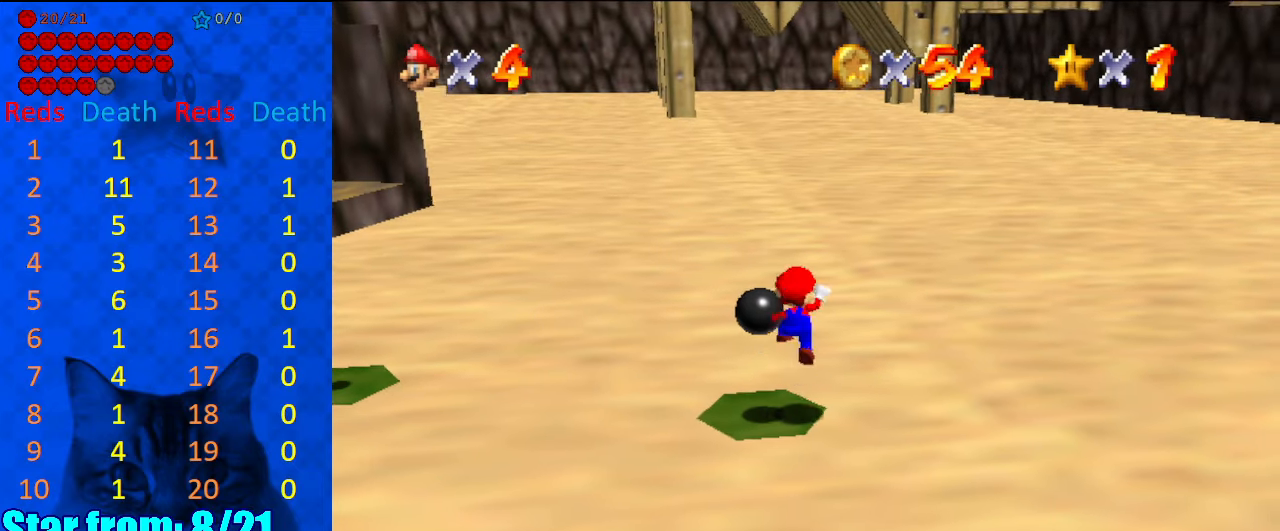
{"keys": ["ctrl", "left", "shift"], "events": [[267, "left", "down"], [267, "right", "up"], [334, "ctrl", "down"]]}
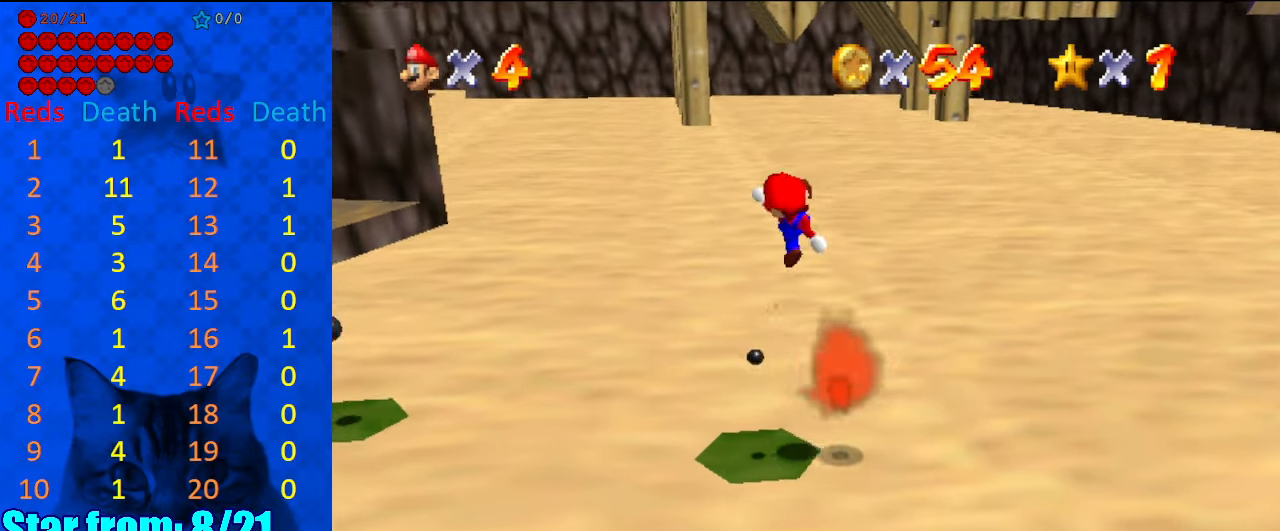
{"keys": ["d"], "events": [[67, "ctrl", "up"], [100, "shift", "up"], [200, "left", "up"], [467, "d", "down"]]}
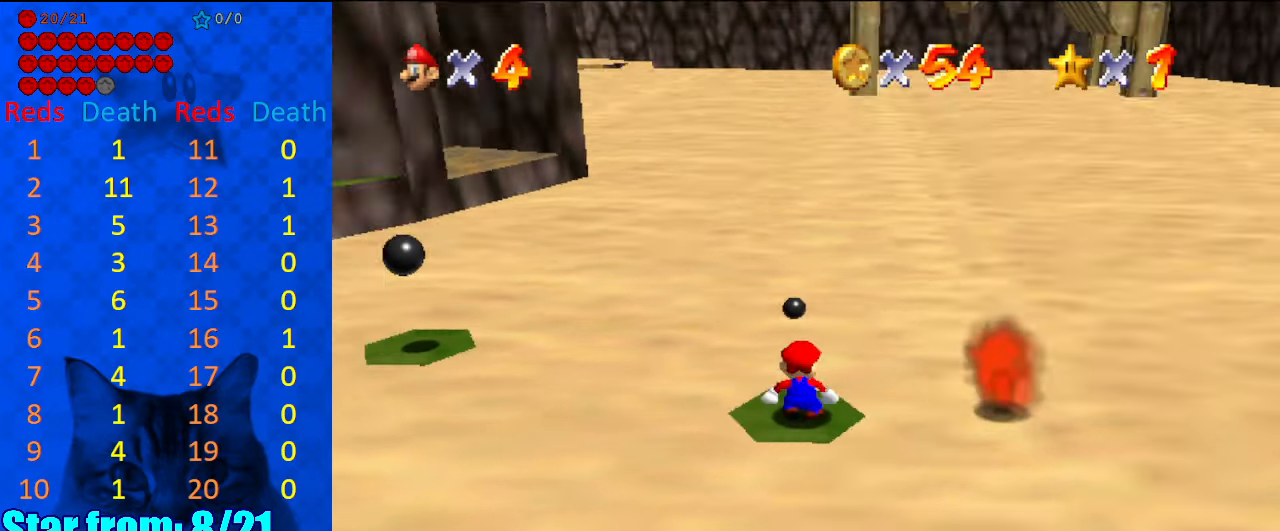
{"keys": ["left"], "events": [[67, "d", "up"], [100, "d", "down"], [167, "left", "down"], [200, "d", "up"]]}
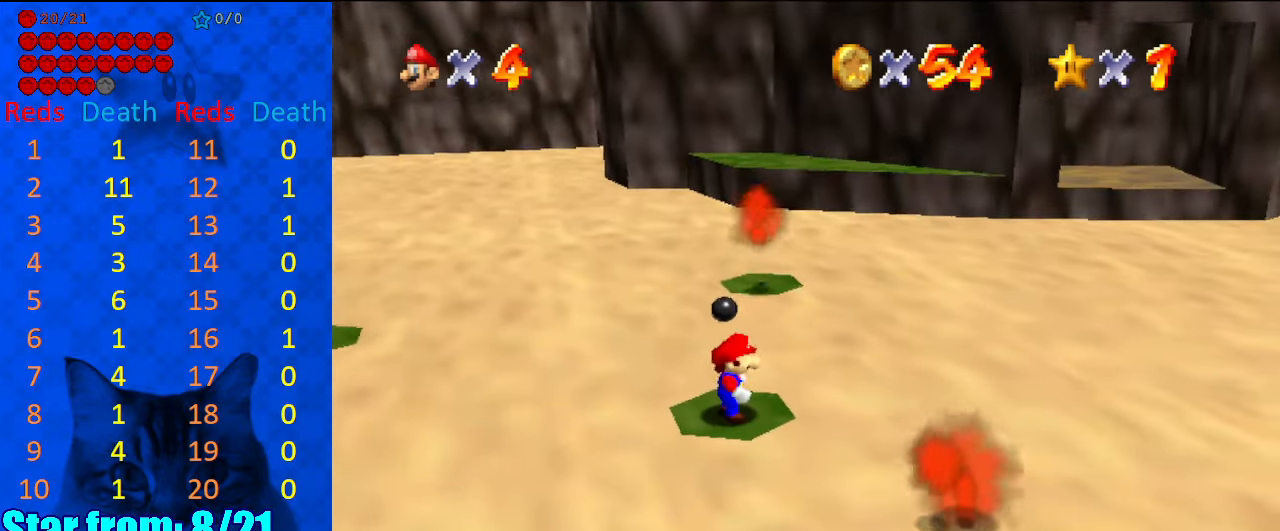
{"keys": [], "events": [[134, "left", "up"], [267, "up", "down"], [300, "up", "up"], [400, "shift", "down"], [467, "shift", "up"]]}
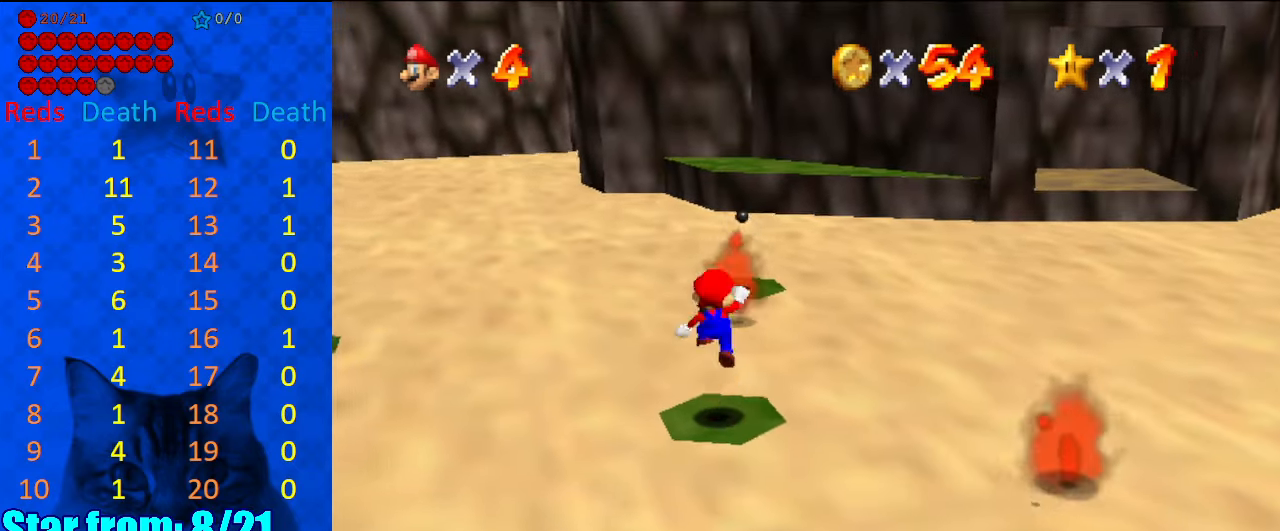
{"keys": ["left", "shift", "up"], "events": [[34, "a", "down"], [100, "a", "up"], [234, "up", "down"], [267, "left", "down"], [467, "shift", "down"]]}
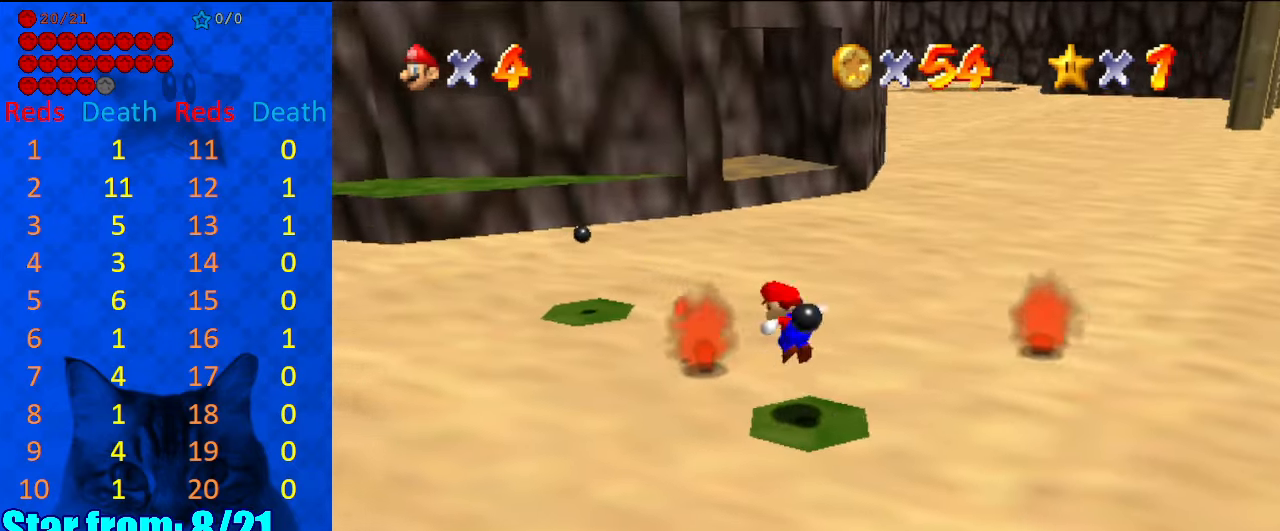
{"keys": ["left", "shift", "up"], "events": []}
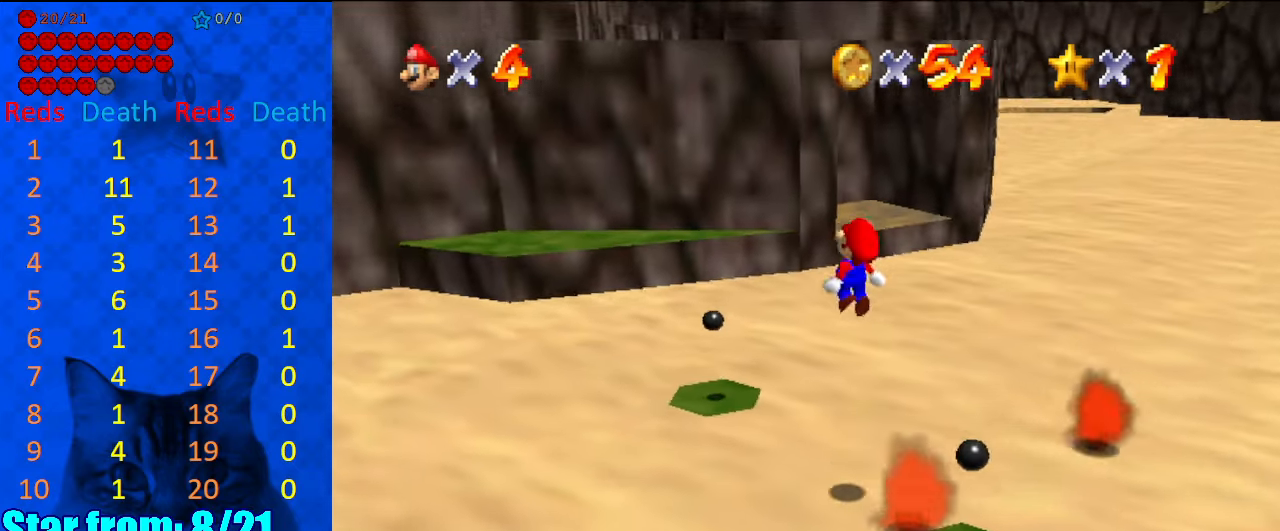
{"keys": ["return", "up"], "events": [[34, "left", "up"], [34, "right", "down"], [34, "up", "up"], [167, "ctrl", "down"], [200, "right", "up"], [267, "left", "down"], [267, "up", "down"], [300, "ctrl", "up"], [300, "shift", "up"], [334, "left", "up"], [434, "return", "down"]]}
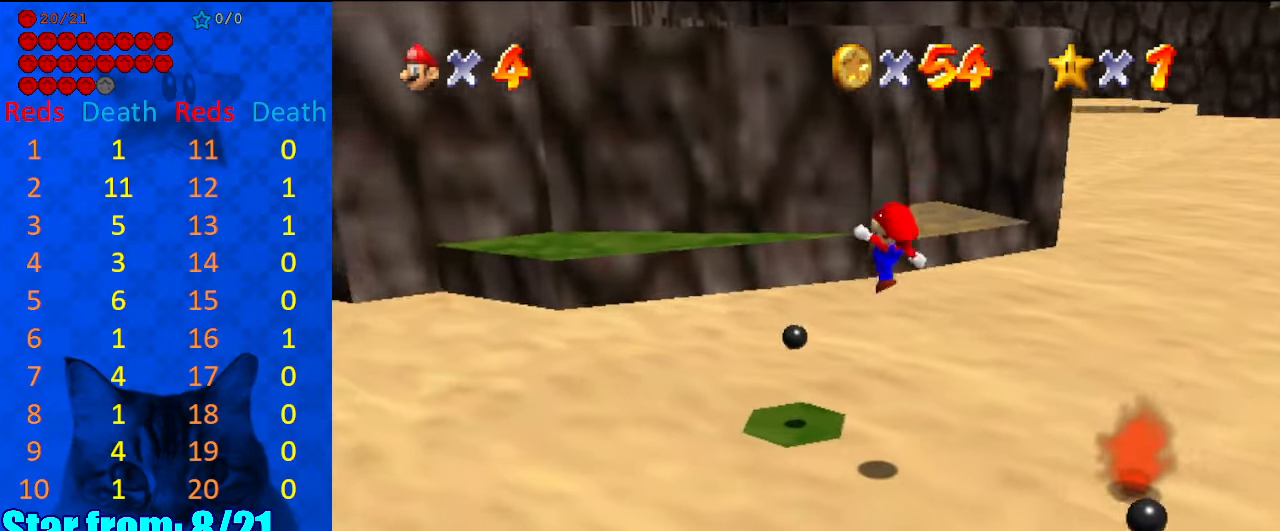
{"keys": ["left", "return", "up"], "events": [[34, "return", "up"], [67, "up", "up"], [167, "left", "down"], [234, "up", "down"], [267, "return", "down"], [400, "return", "up"], [467, "return", "down"]]}
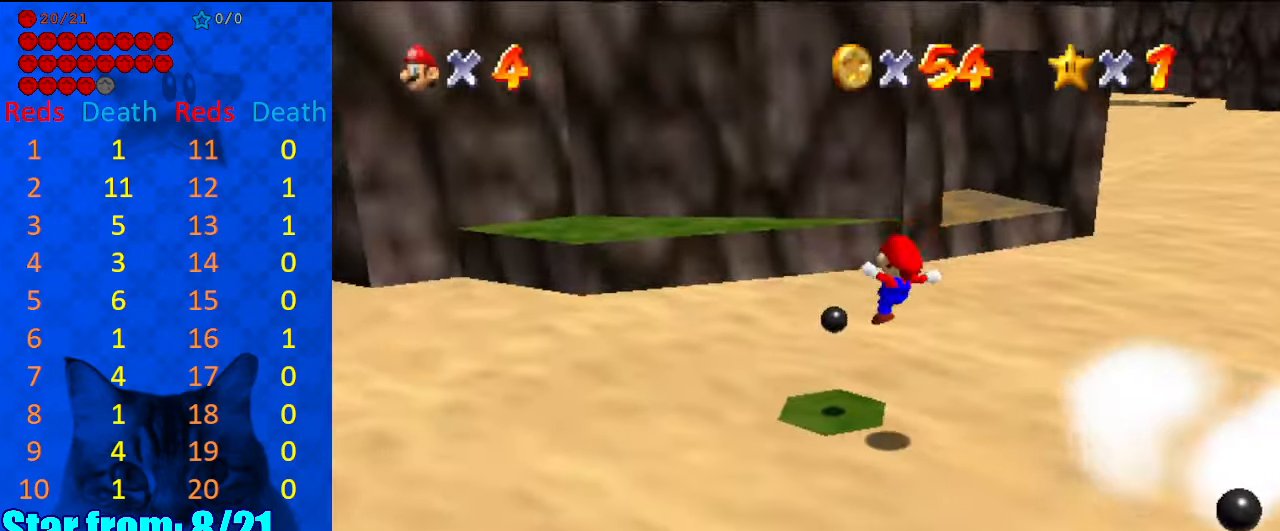
{"keys": [], "events": [[34, "up", "up"], [100, "left", "up"], [100, "return", "up"], [234, "return", "down"], [334, "return", "up"], [367, "return", "down"], [367, "up", "down"], [467, "return", "up"], [467, "up", "up"]]}
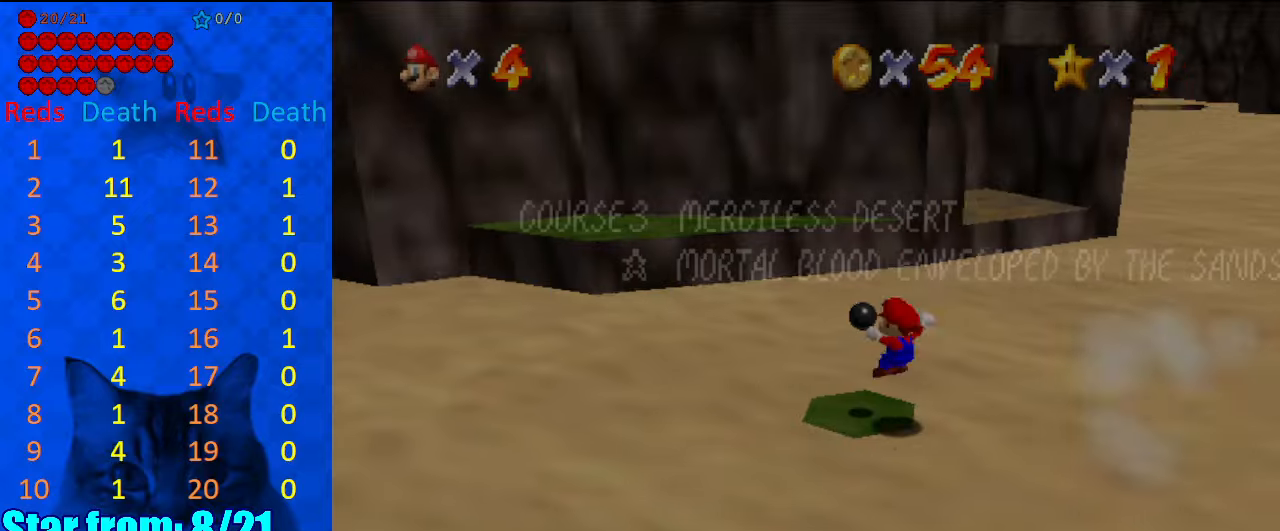
{"keys": ["a"], "events": [[300, "shift", "down"], [400, "shift", "up"], [467, "a", "down"]]}